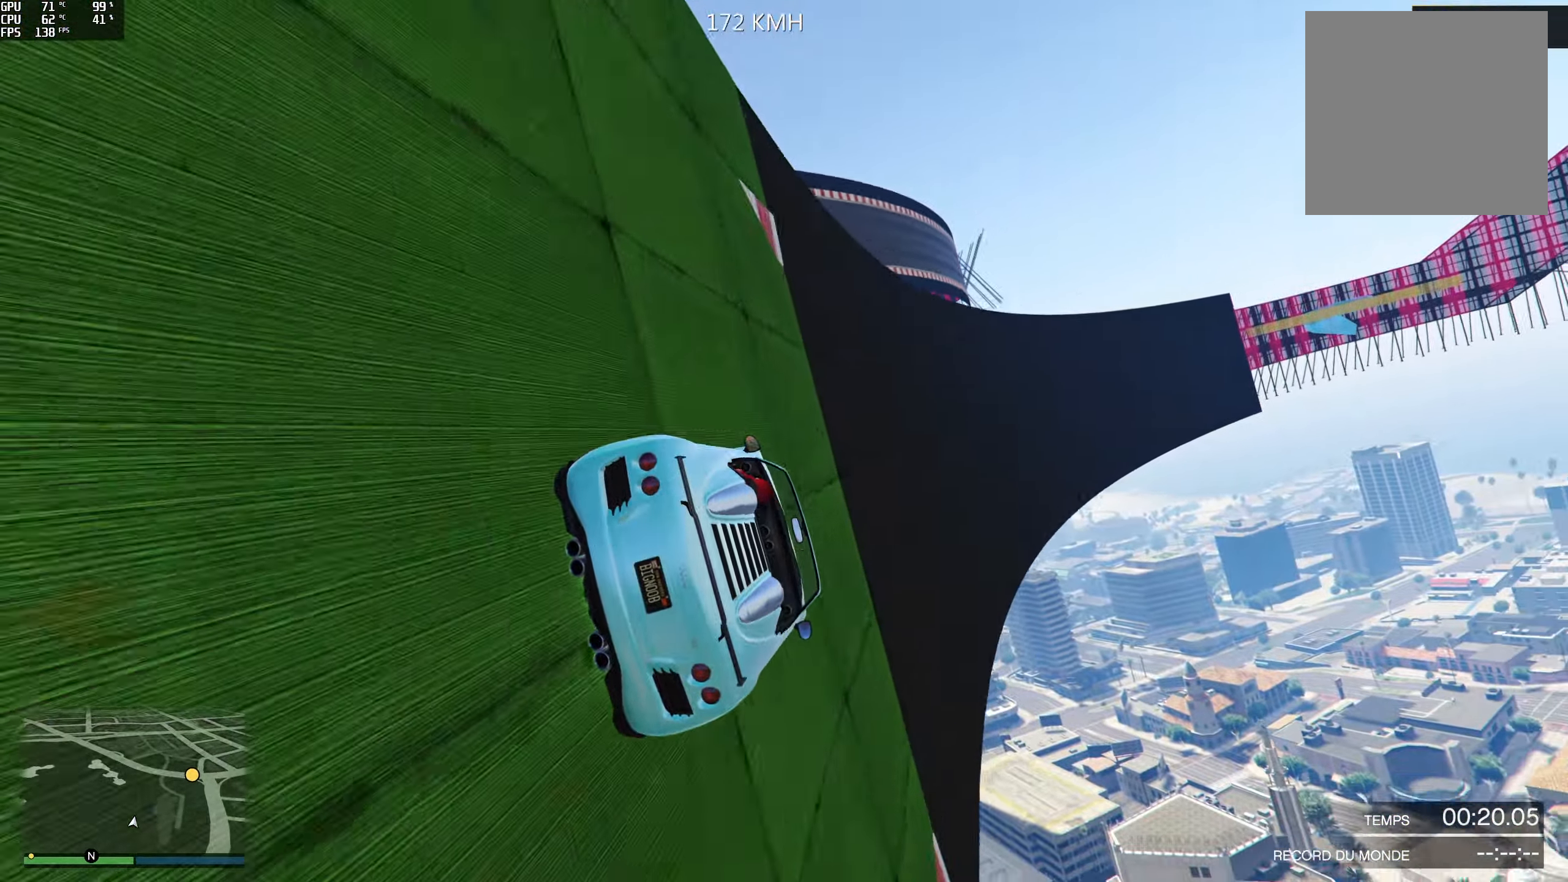
Gameplay with a controller (Xbox layout); each line is a JSON object with the inputs held at the frame after it. "events" lists button and stick changes between this image and that frame as [ms after this image, input, new state], when the widget could be followed in between.
{"buttons": ["R2"], "left_stick": "right", "right_stick": "center", "events": [[233, "left_stick", "center"], [300, "left_stick", "right"]]}
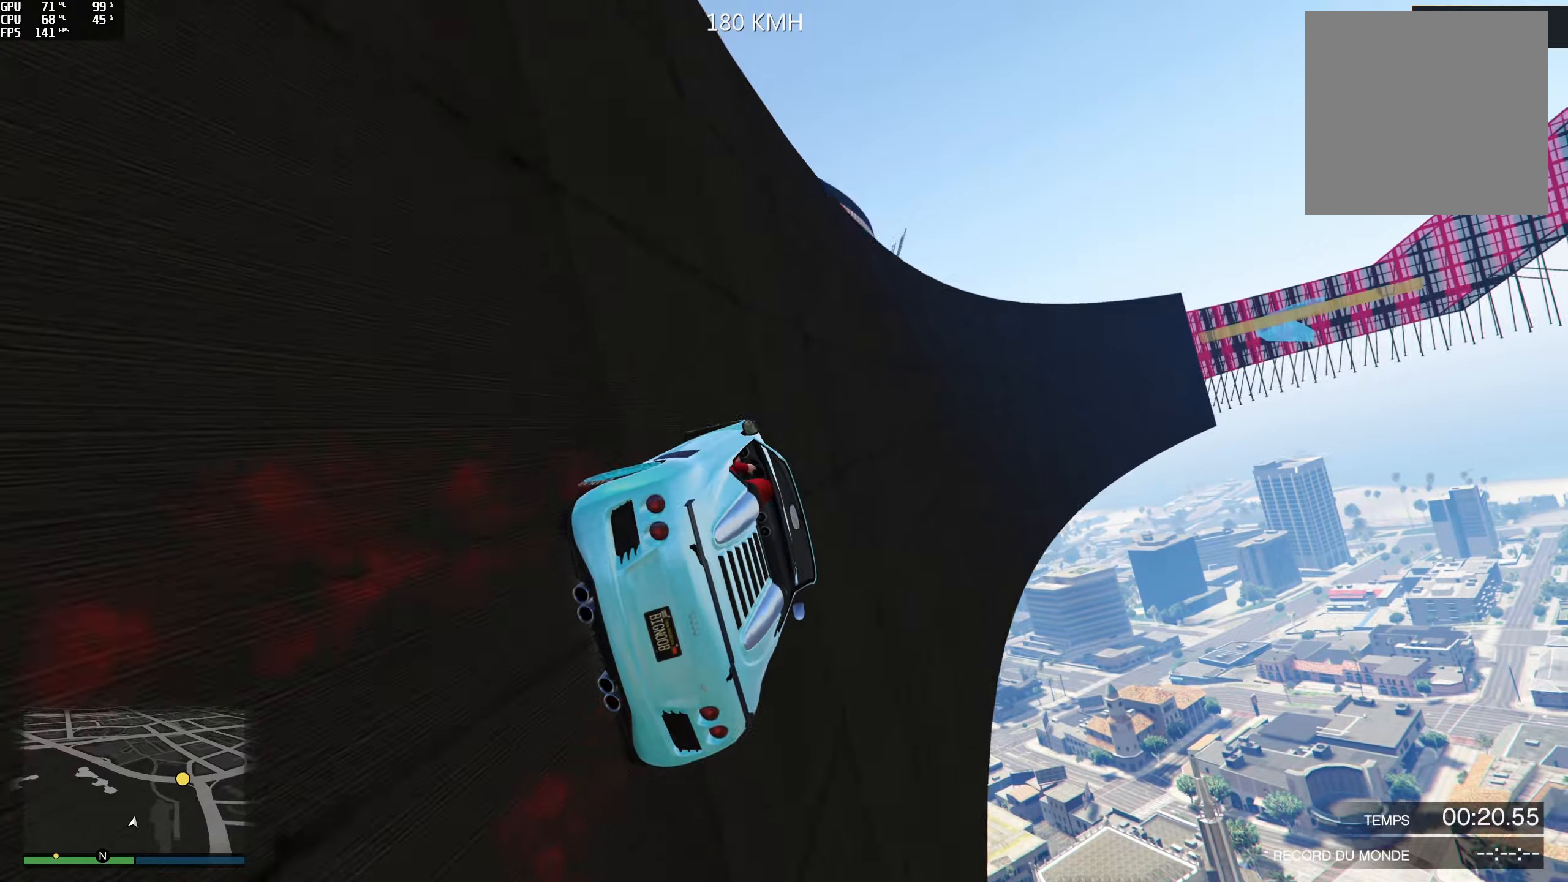
{"buttons": ["R2"], "left_stick": "right", "right_stick": "center", "events": [[50, "left_stick", "left"], [400, "left_stick", "right"]]}
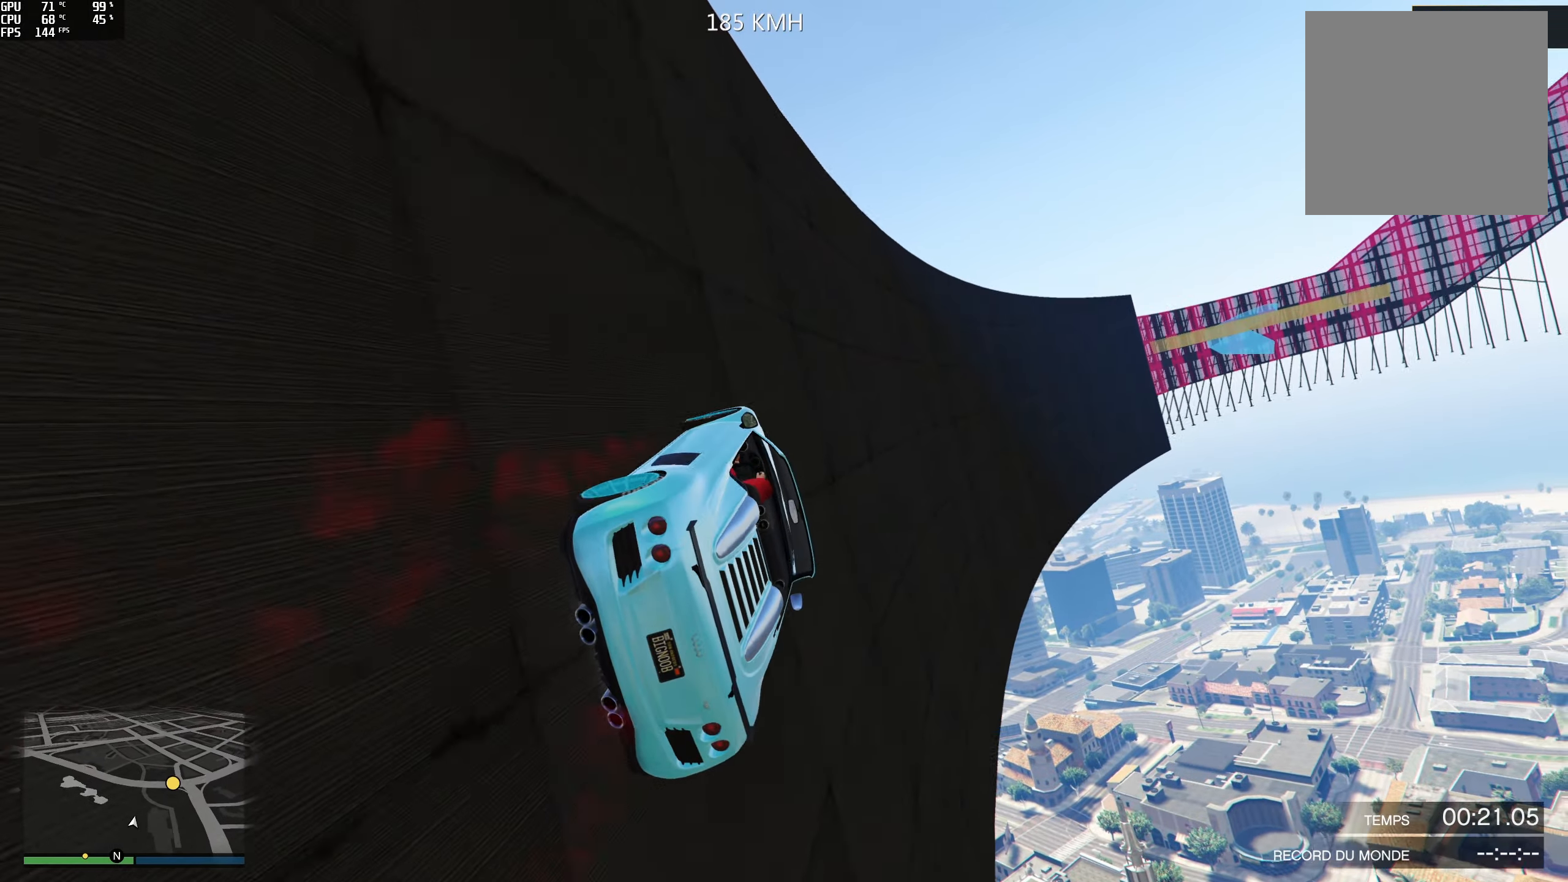
{"buttons": ["R2"], "left_stick": "right", "right_stick": "center", "events": [[133, "left_stick", "up"], [200, "left_stick", "left"], [483, "left_stick", "right"]]}
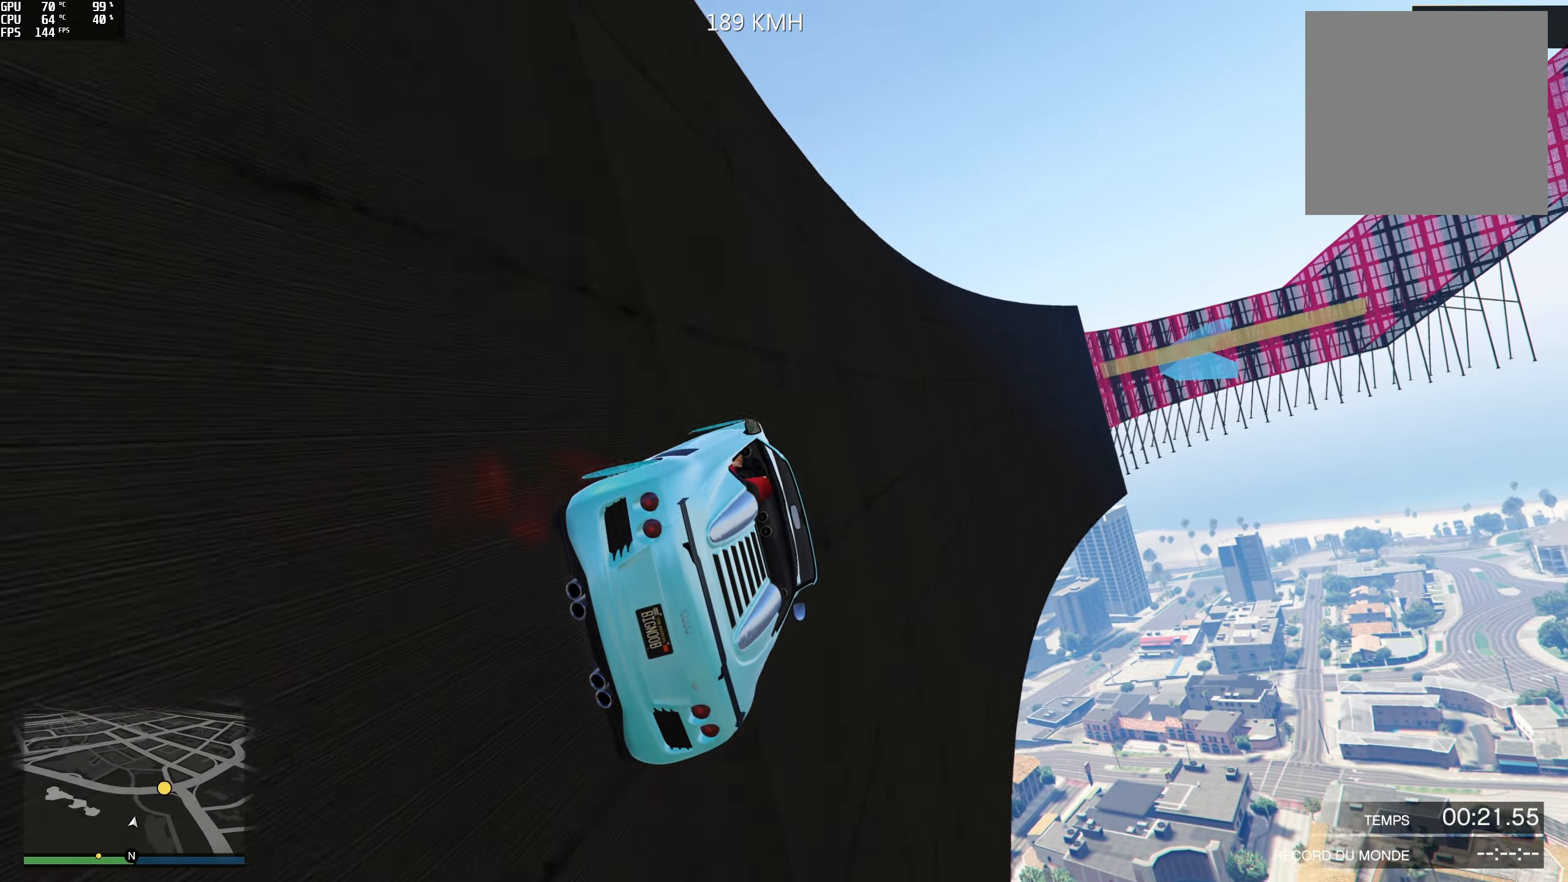
{"buttons": ["R2"], "left_stick": "down-right", "right_stick": "center", "events": [[200, "left_stick", "up"], [266, "left_stick", "left"], [450, "left_stick", "down-right"]]}
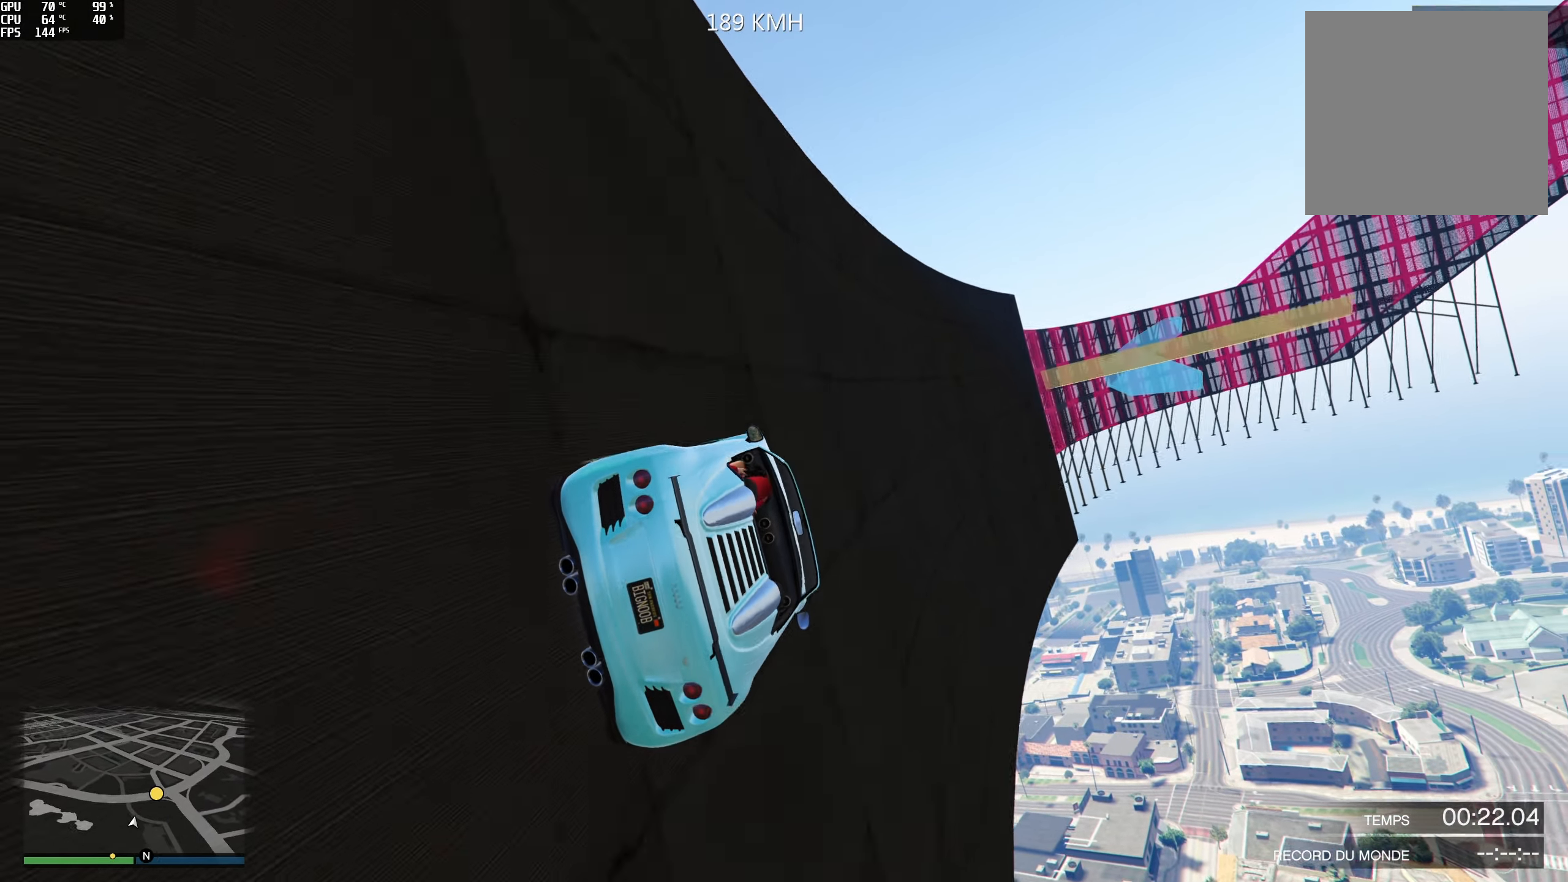
{"buttons": ["R2"], "left_stick": "center", "right_stick": "center", "events": [[16, "left_stick", "right"], [150, "left_stick", "center"], [200, "left_stick", "left"], [433, "left_stick", "center"]]}
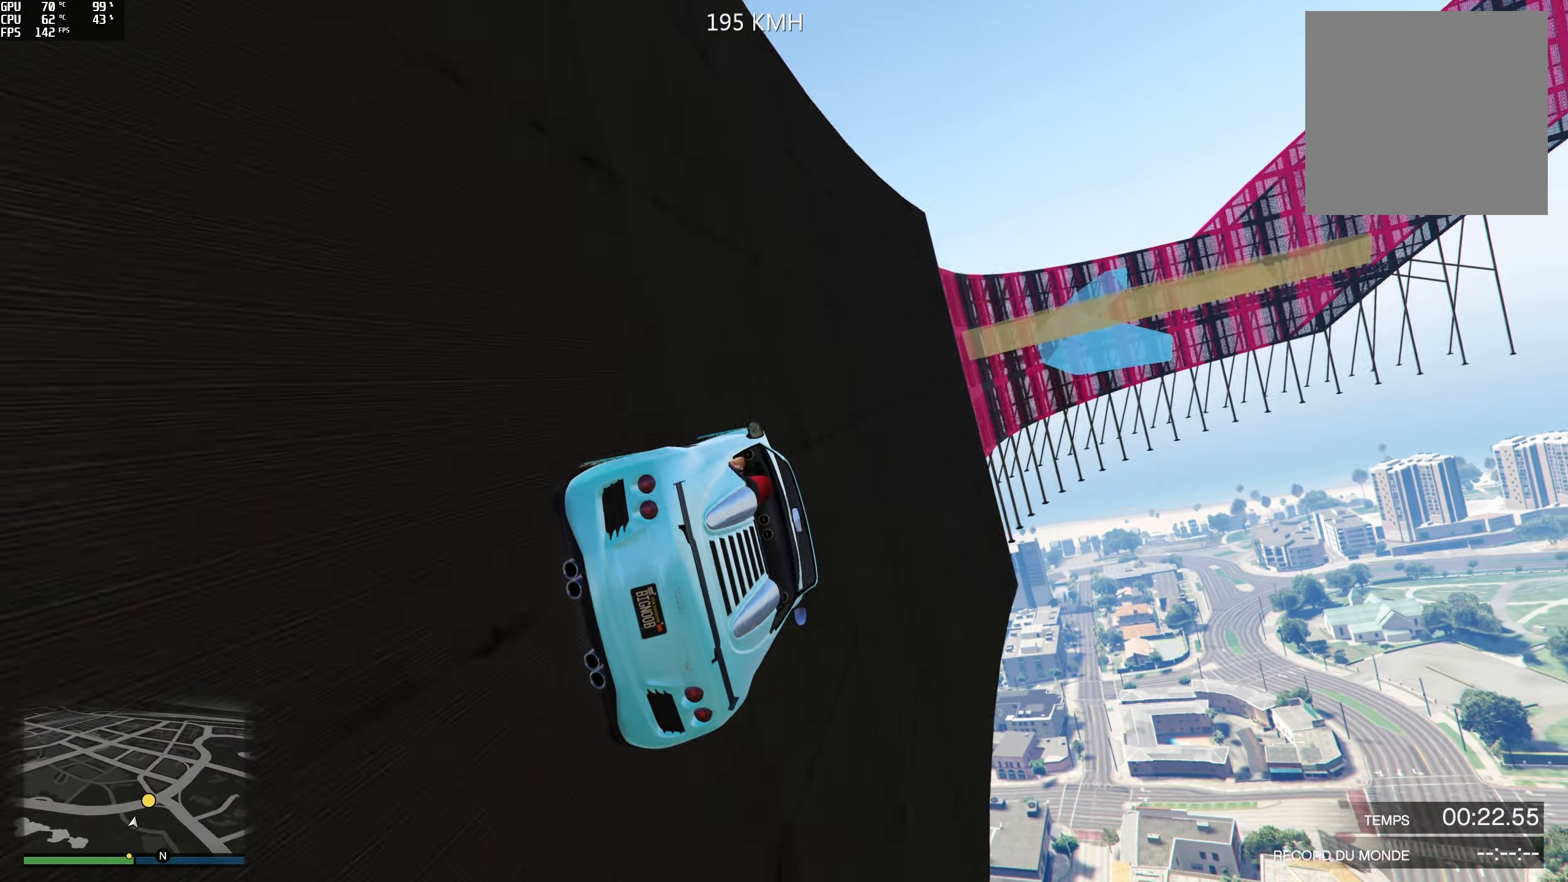
{"buttons": [], "left_stick": "center", "right_stick": "up", "events": [[133, "left_stick", "left"], [300, "left_stick", "center"], [383, "right_stick", "up"], [466, "R2", "up"]]}
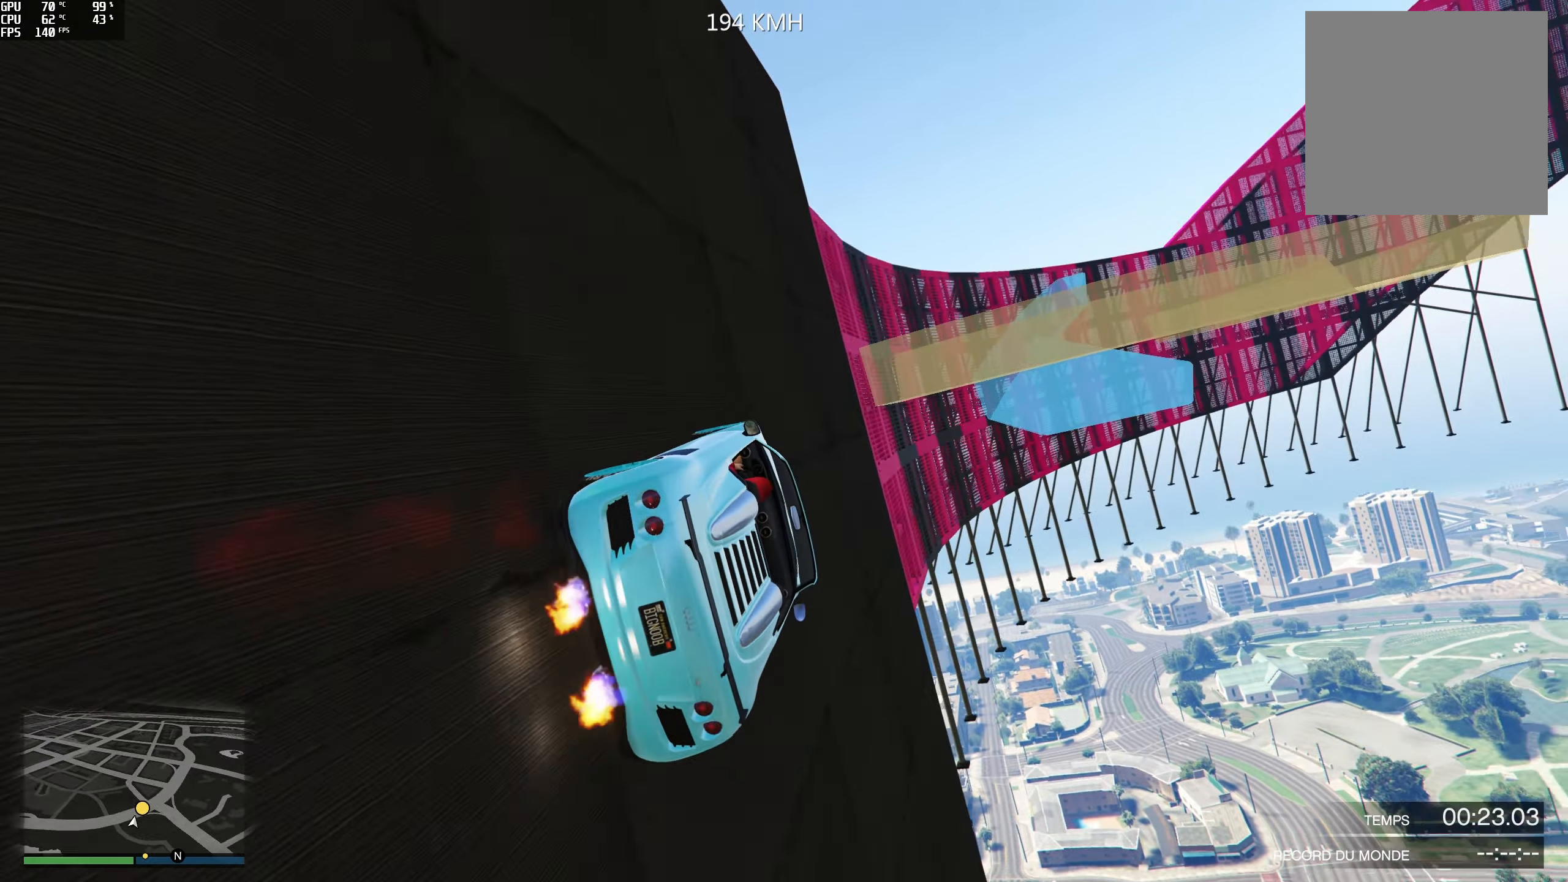
{"buttons": [], "left_stick": "left", "right_stick": "up", "events": [[33, "left_stick", "left"], [116, "left_stick", "center"], [383, "left_stick", "left"]]}
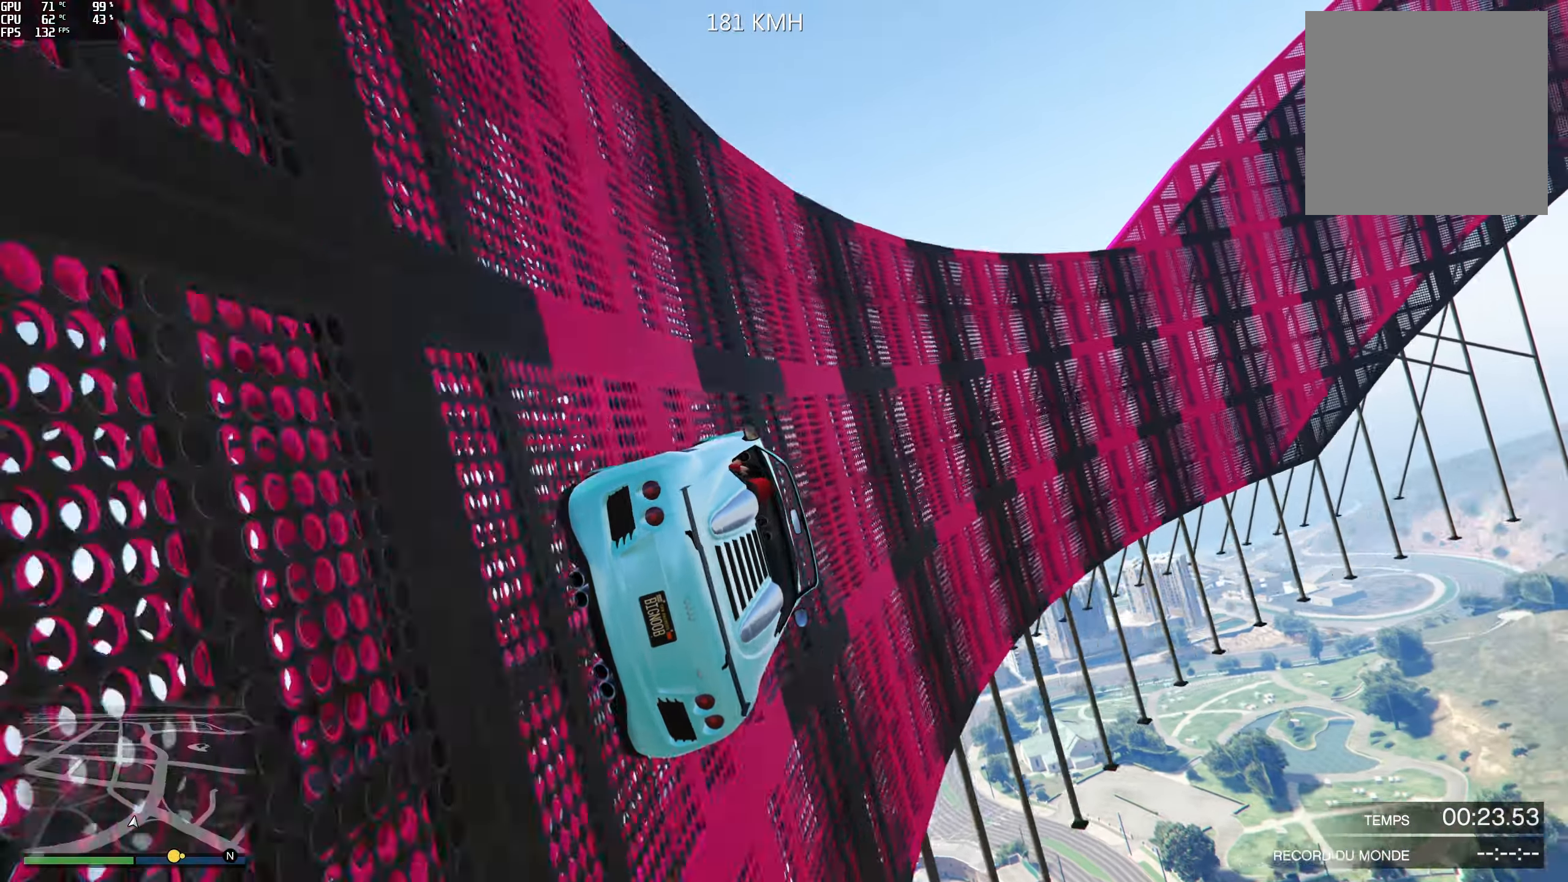
{"buttons": [], "left_stick": "center", "right_stick": "up", "events": [[50, "left_stick", "center"], [100, "left_stick", "left"], [250, "left_stick", "center"], [316, "left_stick", "left"], [450, "left_stick", "center"]]}
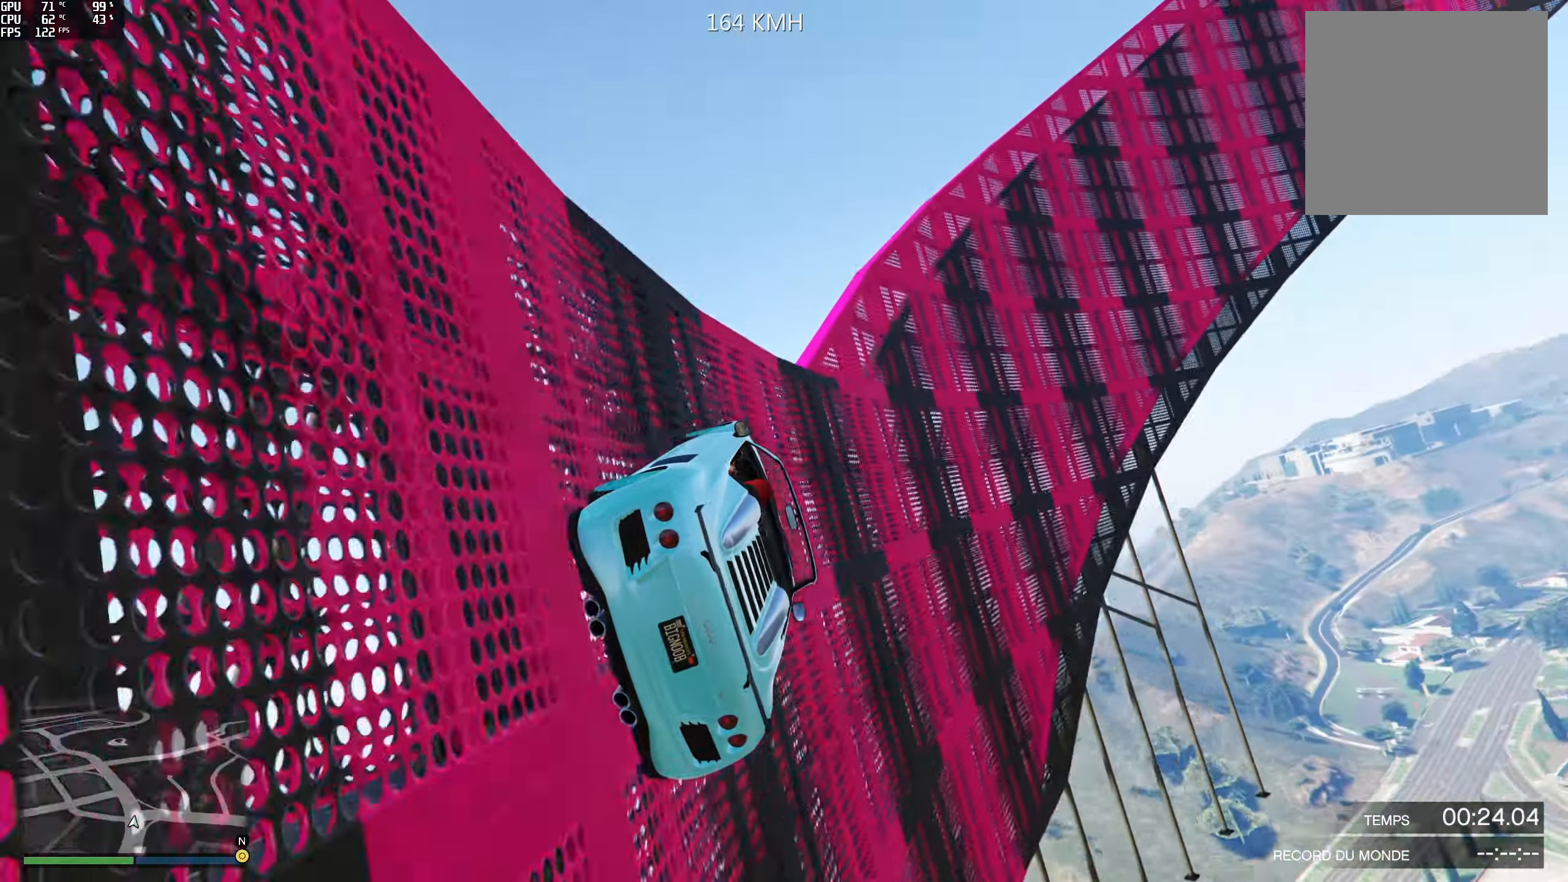
{"buttons": ["R2"], "left_stick": "left", "right_stick": "up", "events": [[16, "left_stick", "left"], [66, "R2", "down"], [150, "left_stick", "center"], [233, "left_stick", "left"], [350, "left_stick", "center"], [433, "left_stick", "left"]]}
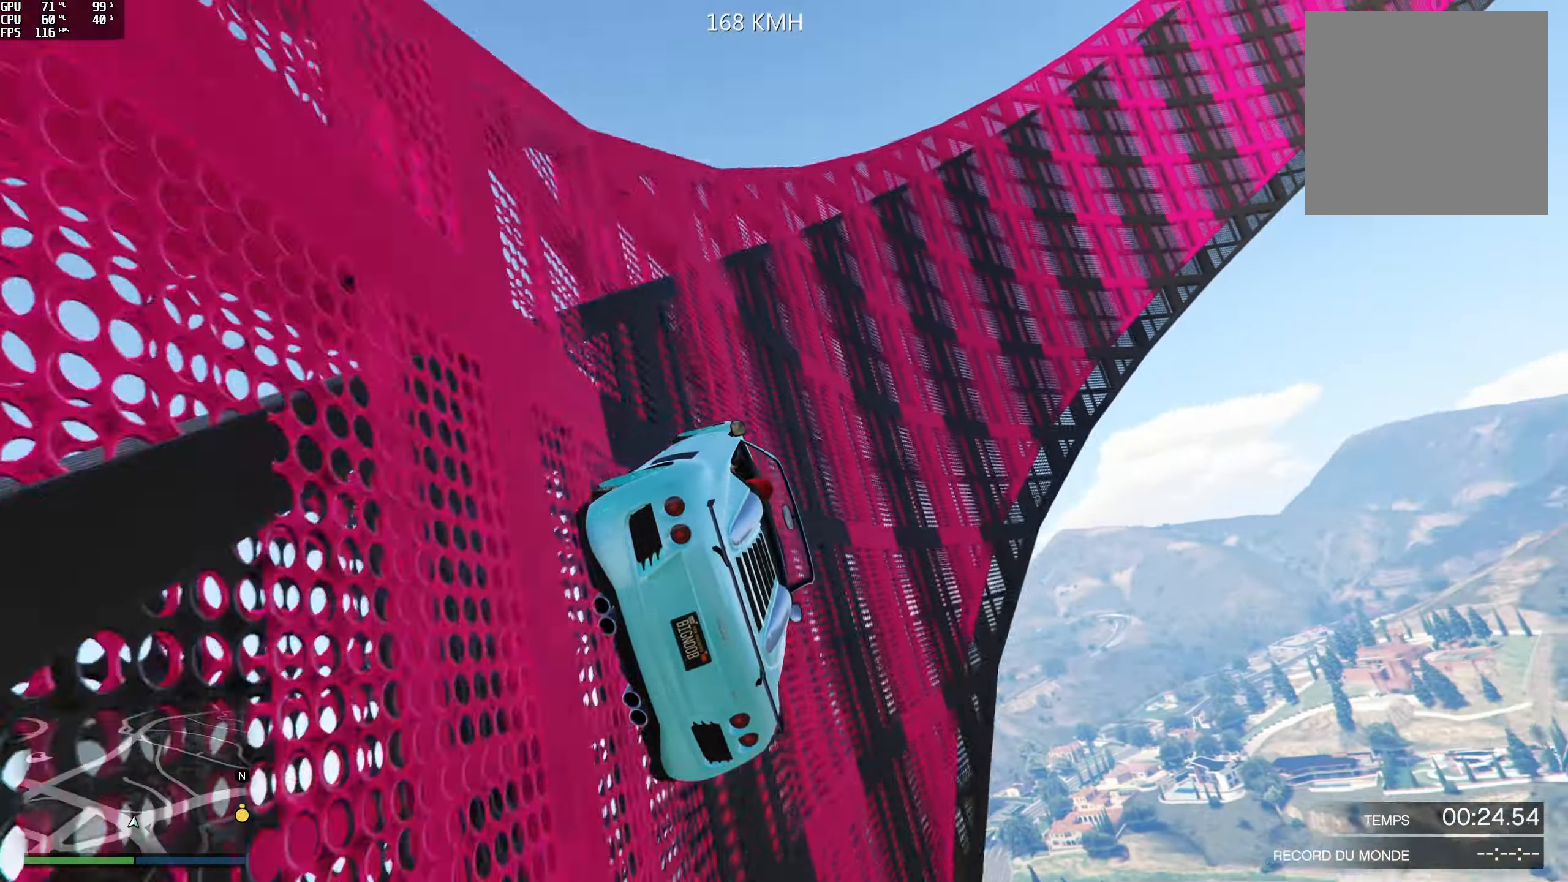
{"buttons": ["R2"], "left_stick": "center", "right_stick": "up", "events": [[50, "left_stick", "center"], [233, "left_stick", "left"], [350, "left_stick", "center"]]}
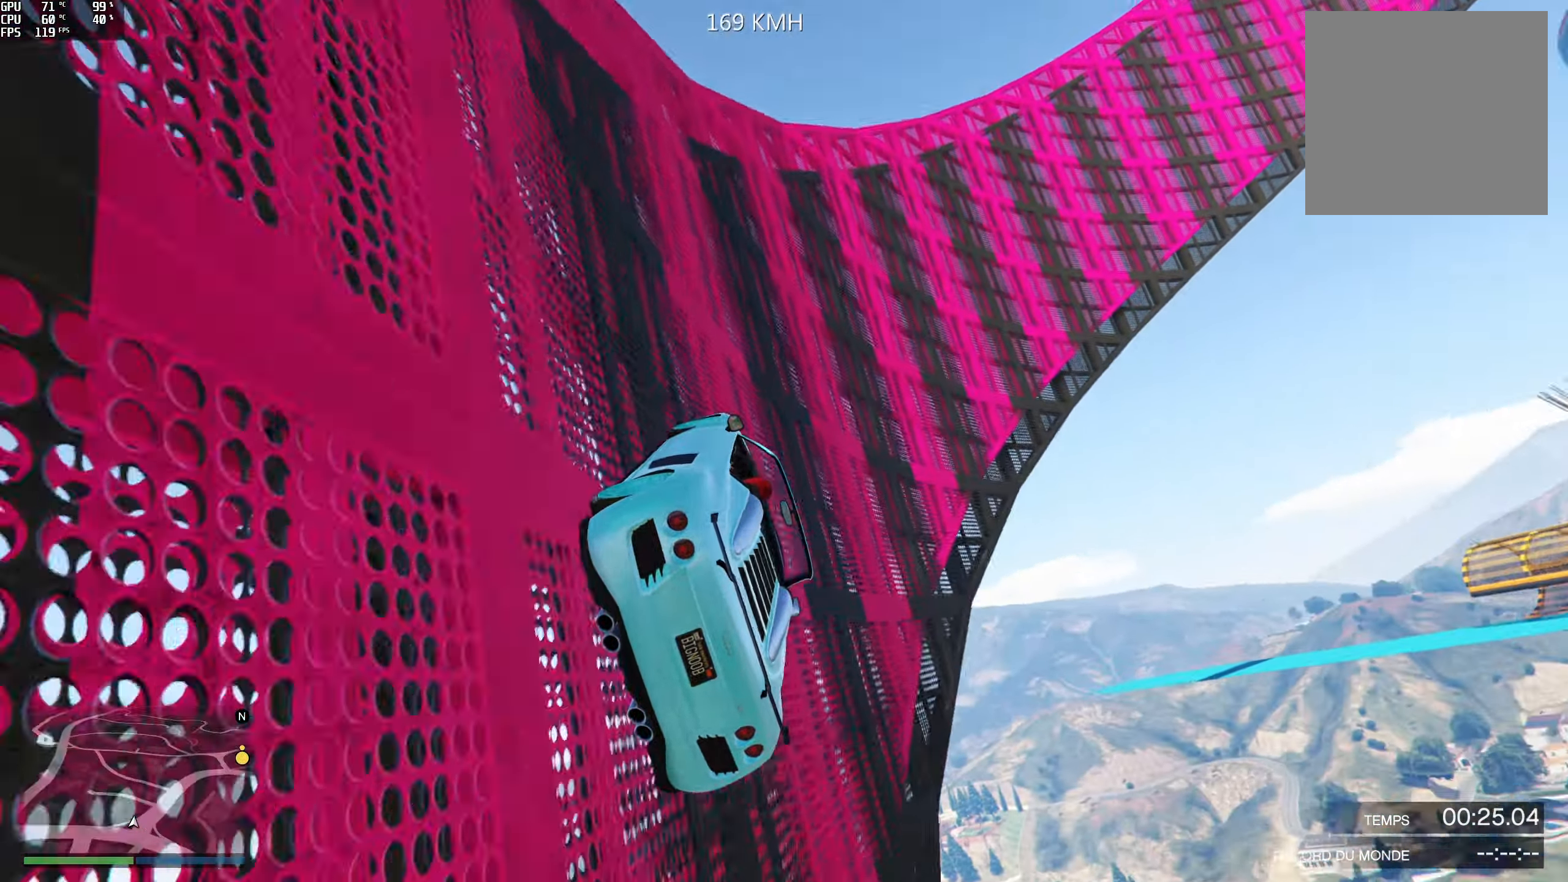
{"buttons": ["R2"], "left_stick": "center", "right_stick": "up", "events": [[16, "left_stick", "left"], [116, "left_stick", "center"], [333, "left_stick", "left"], [433, "left_stick", "center"]]}
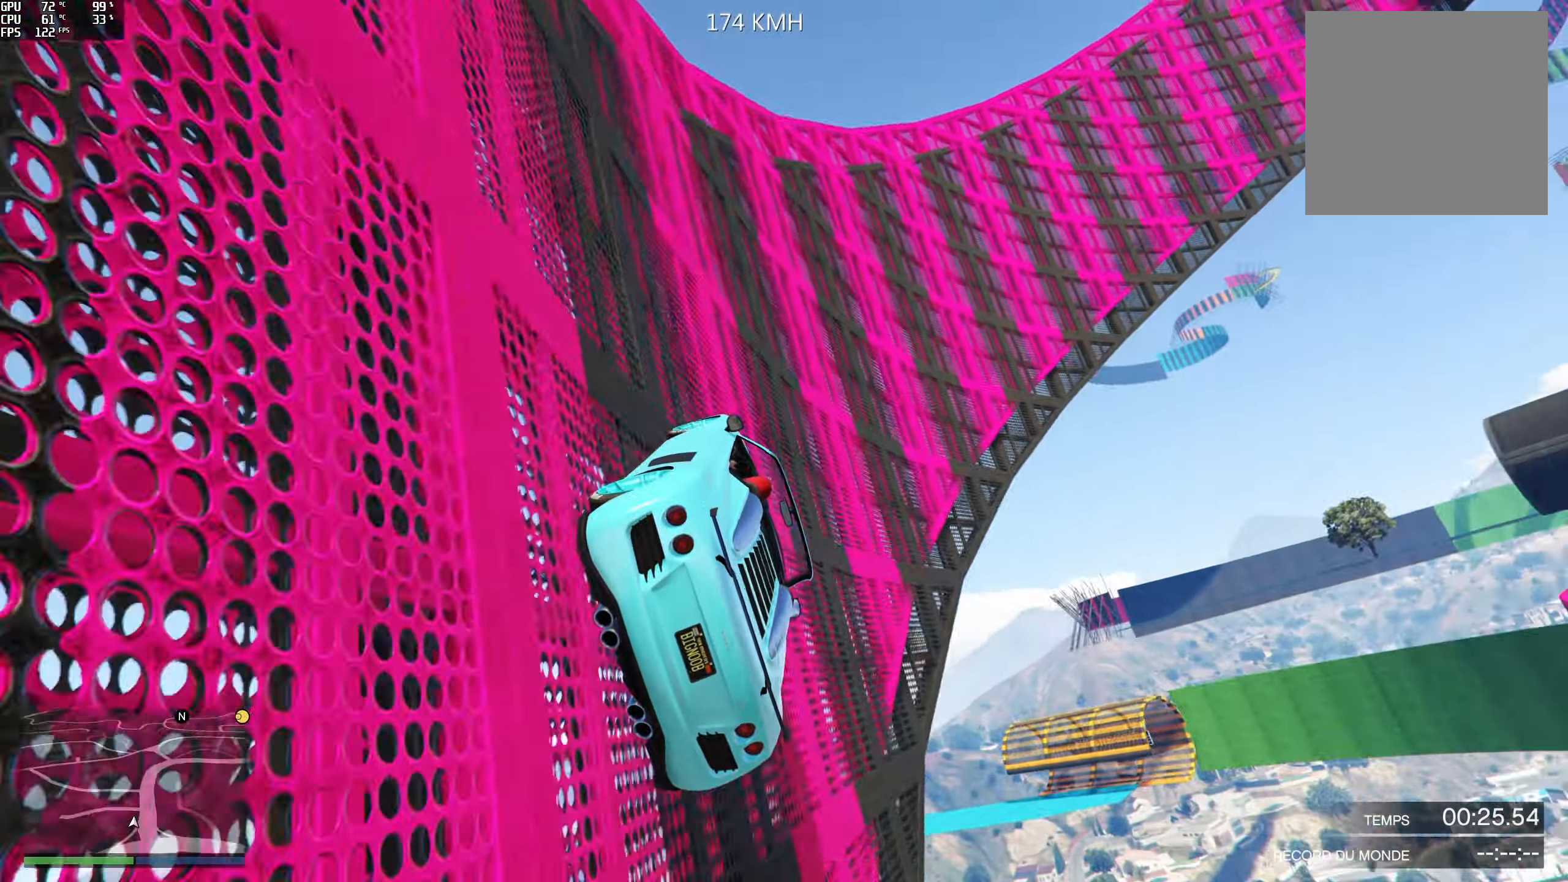
{"buttons": ["R2"], "left_stick": "center", "right_stick": "up", "events": [[50, "left_stick", "left"], [150, "left_stick", "center"]]}
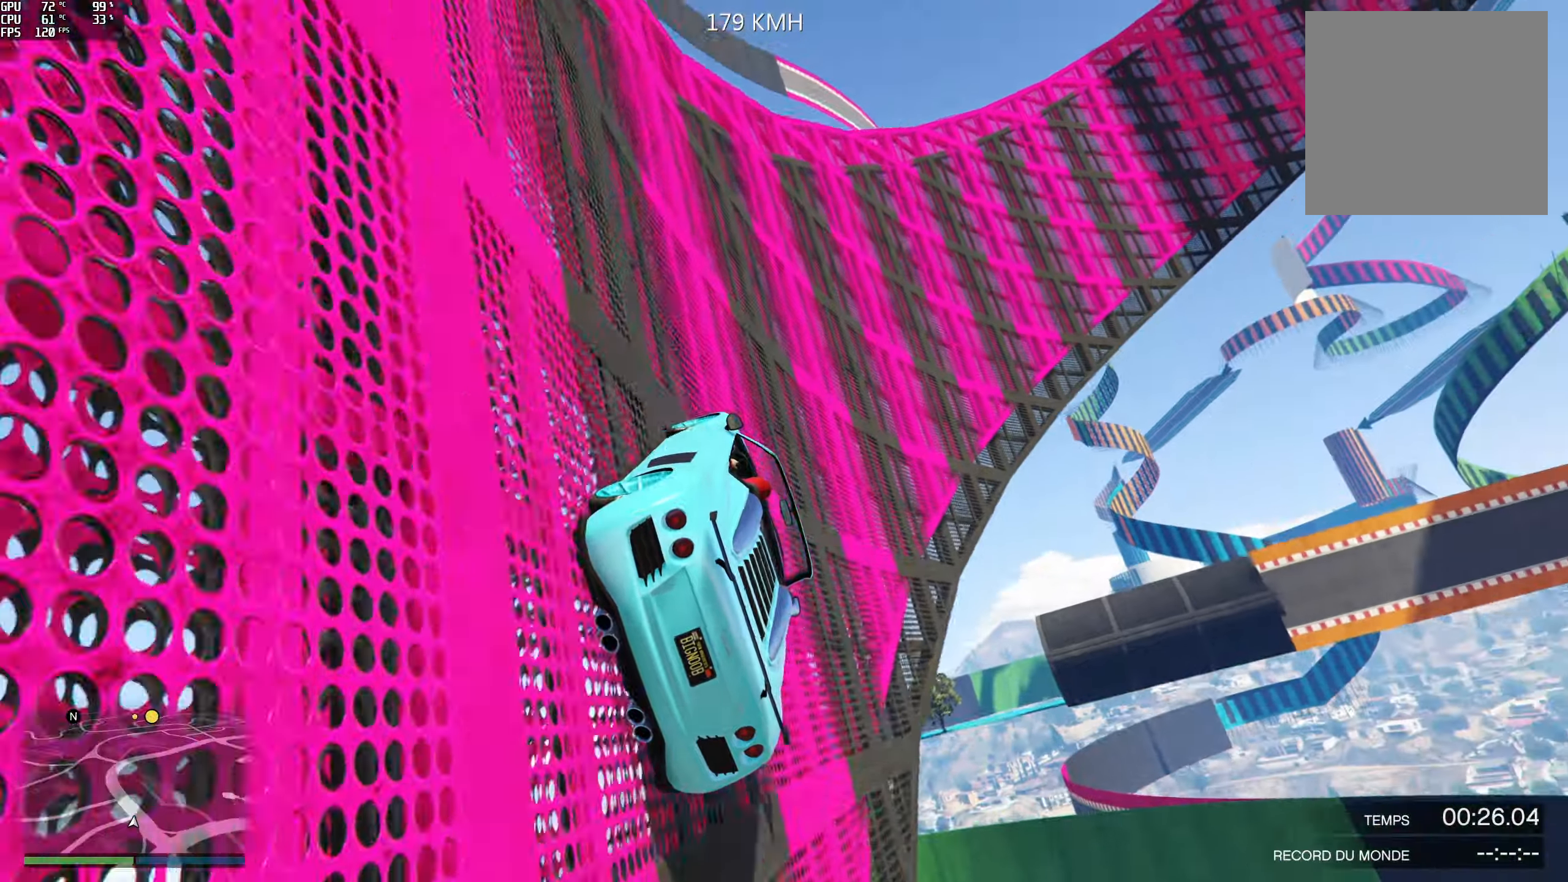
{"buttons": ["R2"], "left_stick": "center", "right_stick": "up", "events": [[300, "left_stick", "left"], [416, "left_stick", "center"]]}
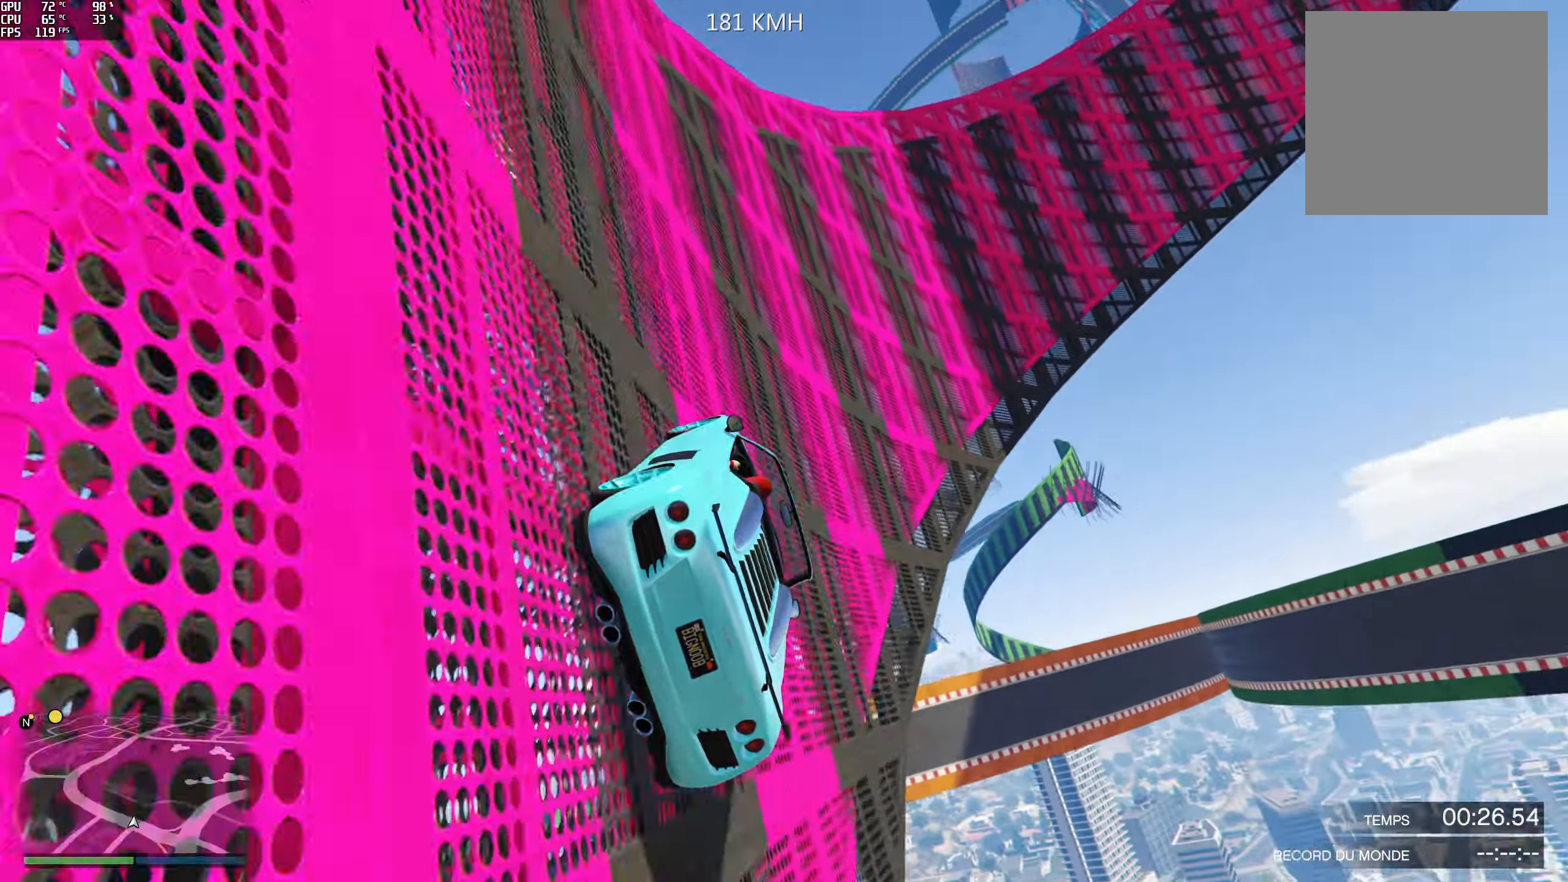
{"buttons": ["R2"], "left_stick": "center", "right_stick": "up", "events": [[16, "left_stick", "left"], [100, "left_stick", "center"], [266, "left_stick", "left"], [400, "left_stick", "center"]]}
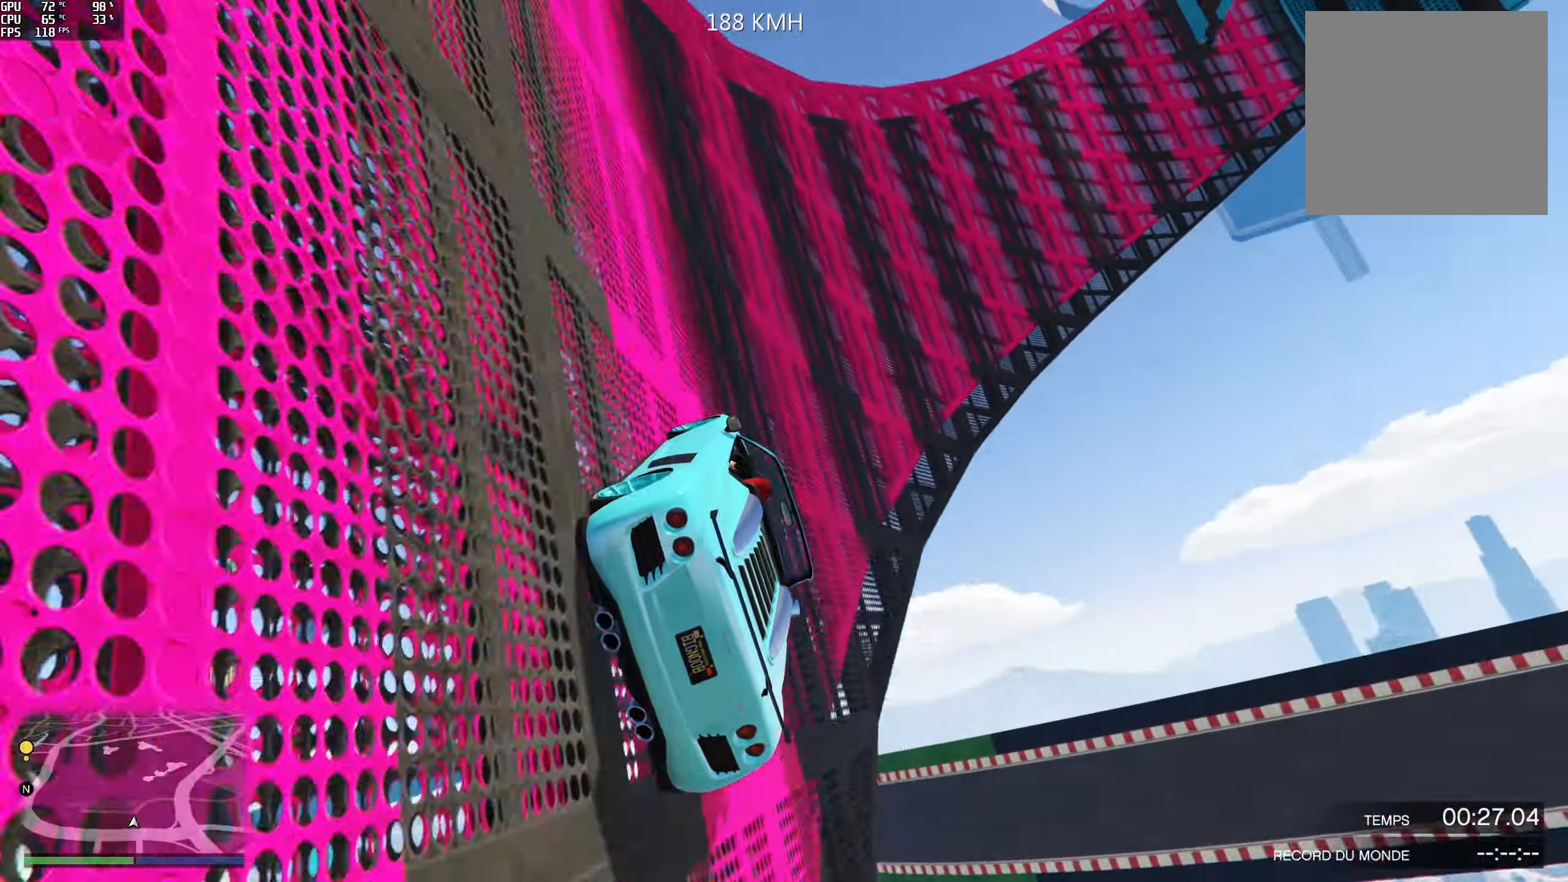
{"buttons": [], "left_stick": "left", "right_stick": "up", "events": [[50, "left_stick", "left"], [183, "left_stick", "center"], [450, "left_stick", "left"], [483, "R2", "up"]]}
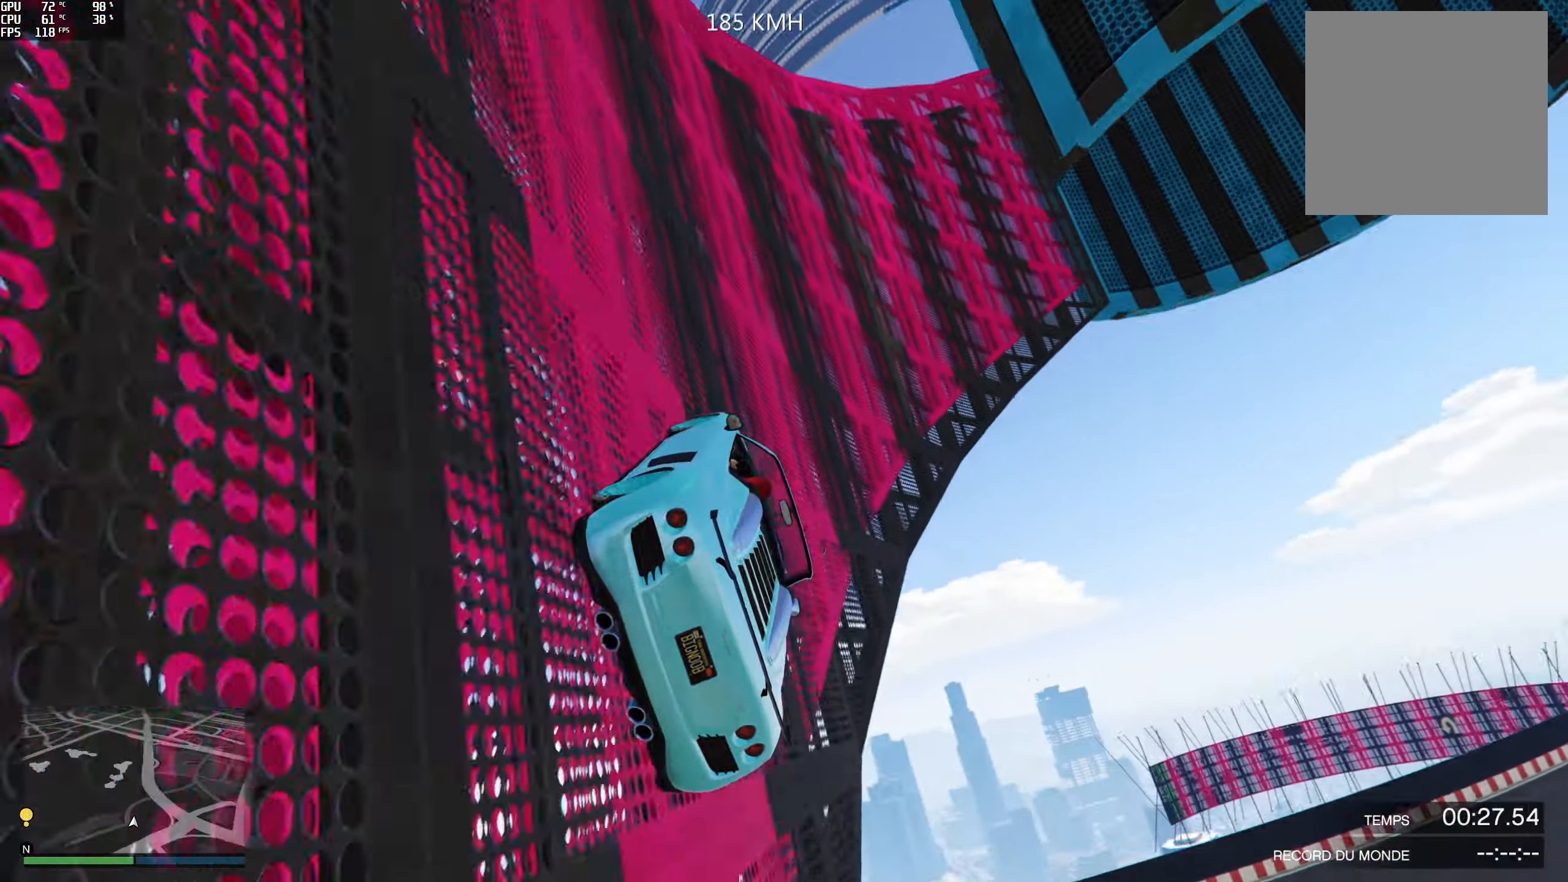
{"buttons": [], "left_stick": "center", "right_stick": "up-left", "events": [[116, "left_stick", "center"], [150, "right_stick", "up-left"], [283, "left_stick", "left"], [466, "left_stick", "center"]]}
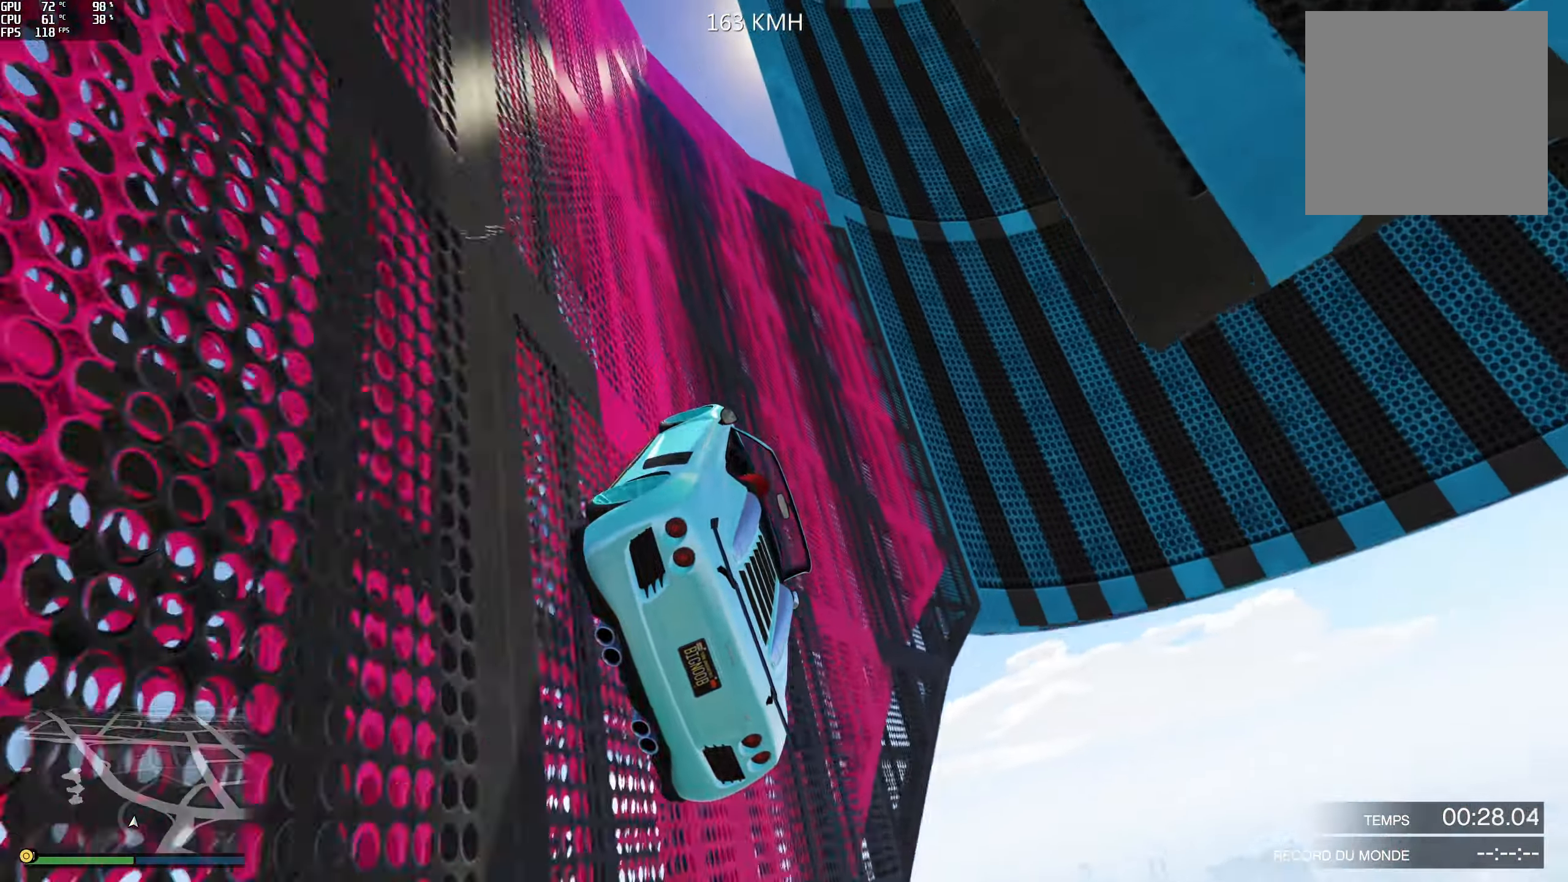
{"buttons": [], "left_stick": "center", "right_stick": "up-left", "events": [[283, "left_stick", "left"], [400, "left_stick", "center"]]}
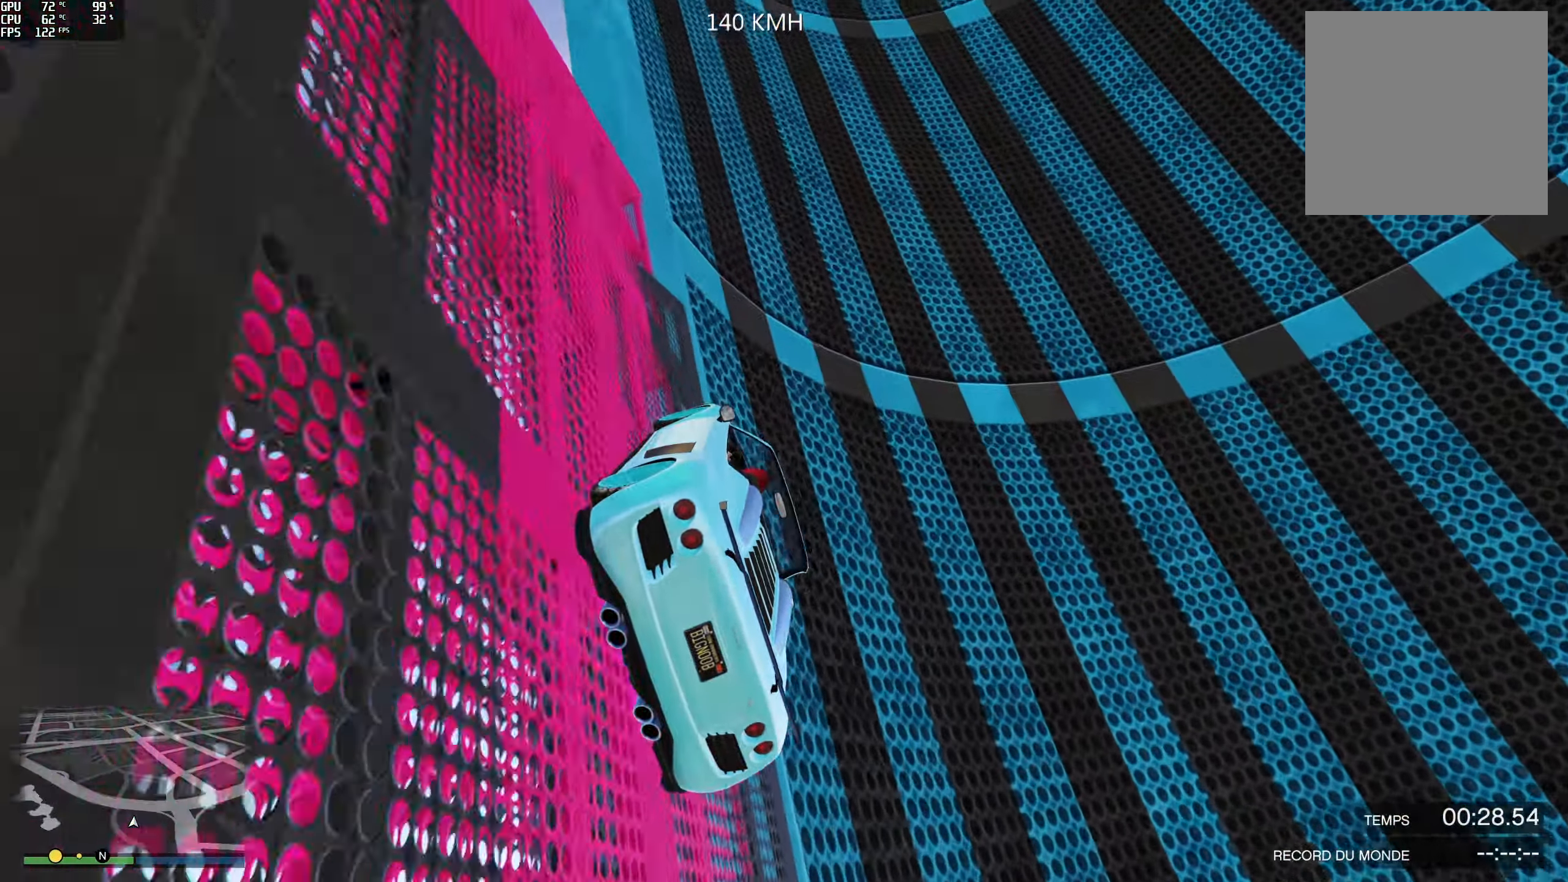
{"buttons": [], "left_stick": "left", "right_stick": "up-left", "events": [[266, "left_stick", "left"], [383, "left_stick", "center"], [466, "left_stick", "left"]]}
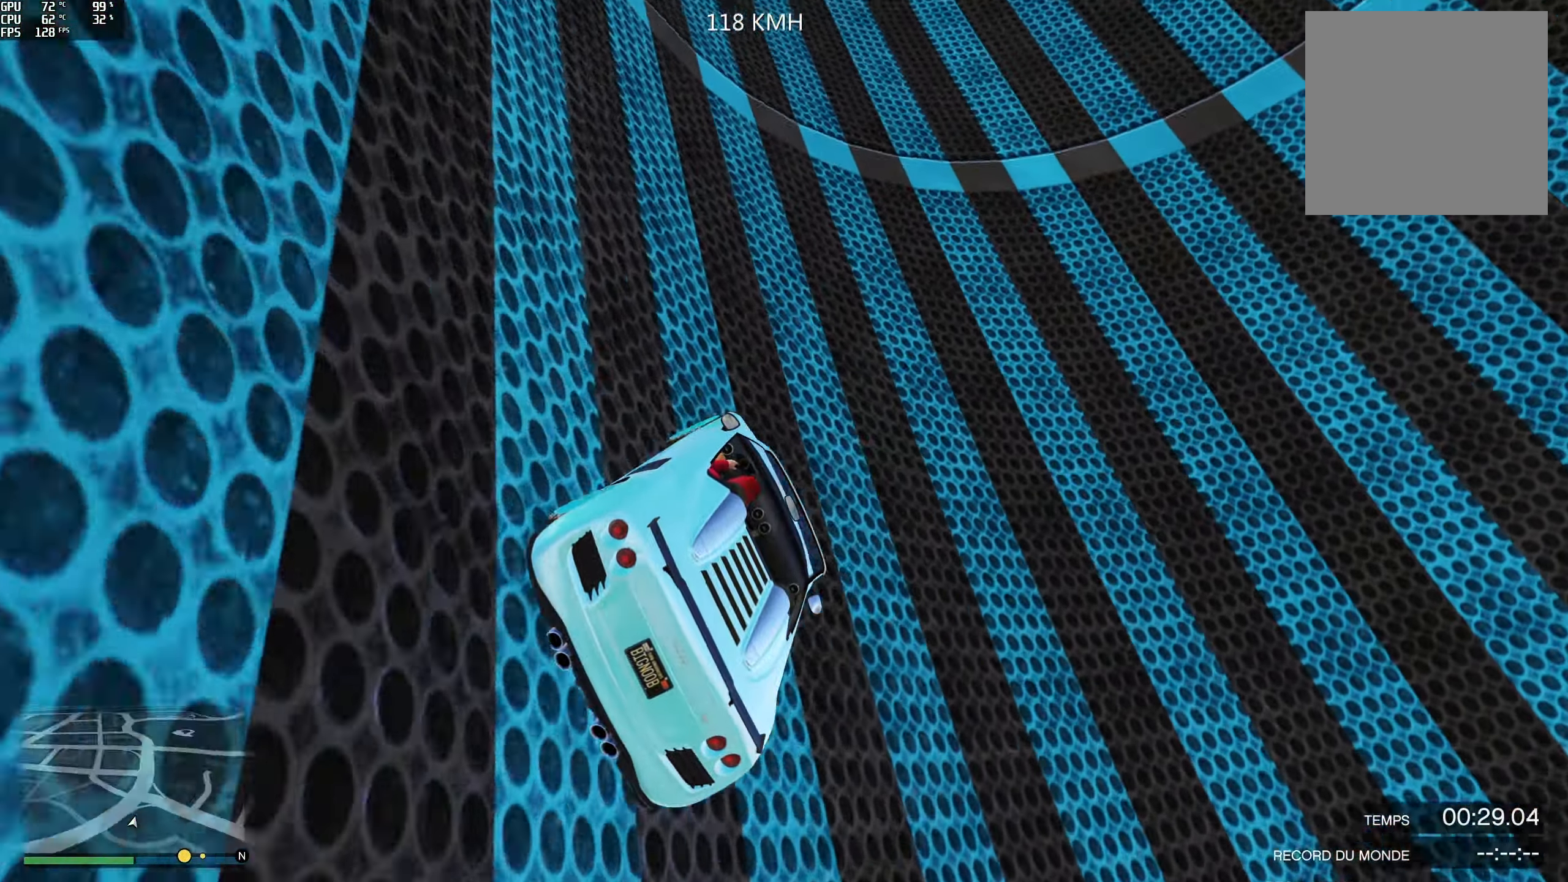
{"buttons": ["R2"], "left_stick": "center", "right_stick": "up-left", "events": [[83, "left_stick", "center"], [216, "left_stick", "left"], [366, "R2", "down"], [366, "left_stick", "center"]]}
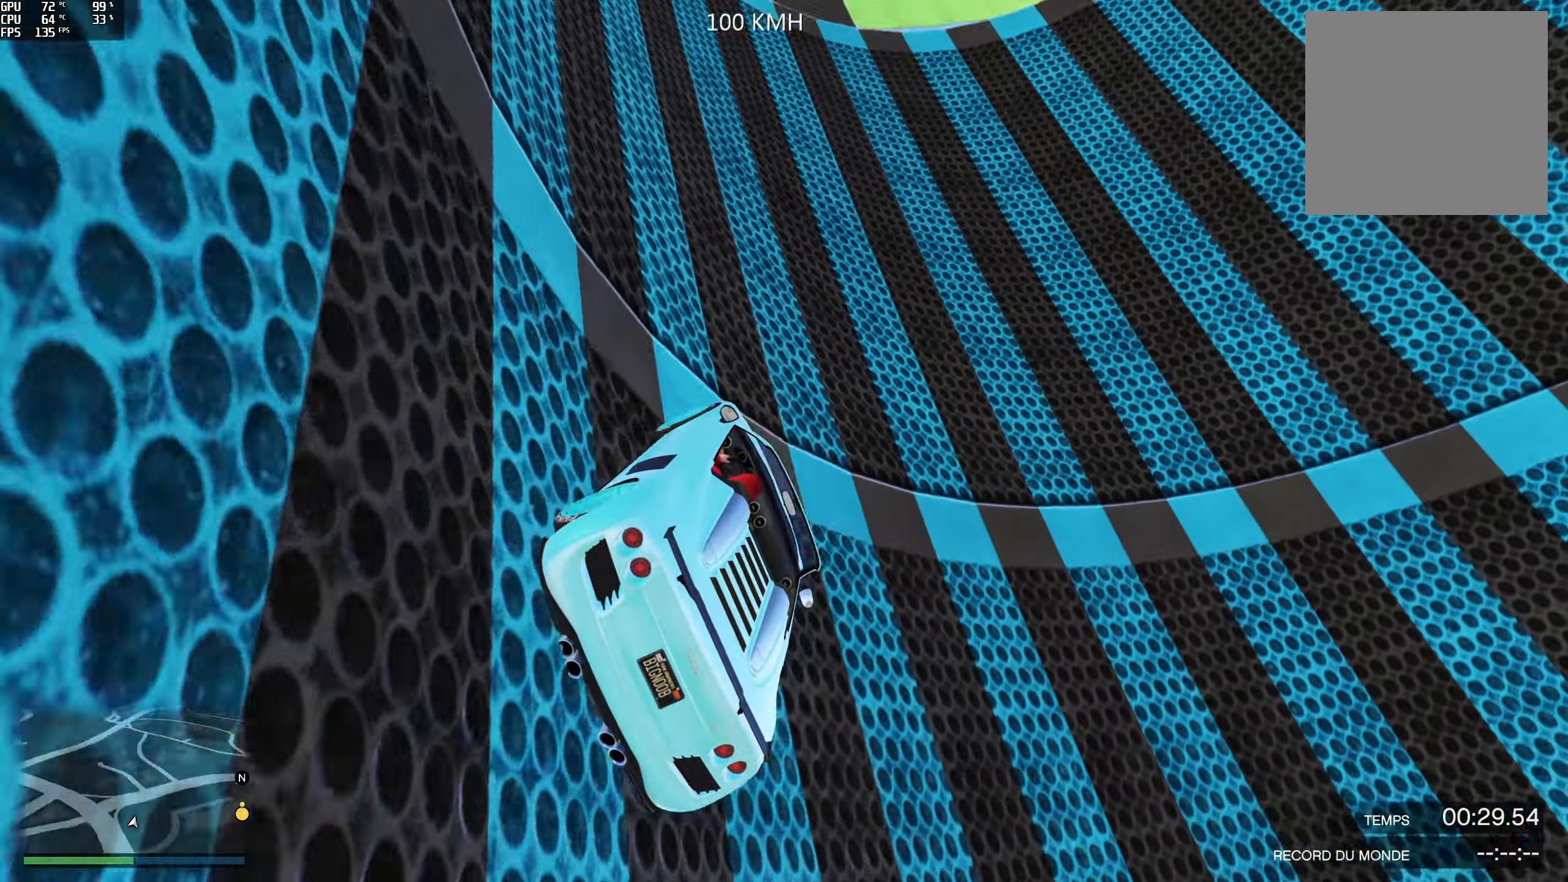
{"buttons": ["R2"], "left_stick": "down-right", "right_stick": "up-left", "events": [[83, "R2", "up"], [200, "left_stick", "left"], [300, "R2", "down"], [300, "left_stick", "center"], [416, "left_stick", "down-right"]]}
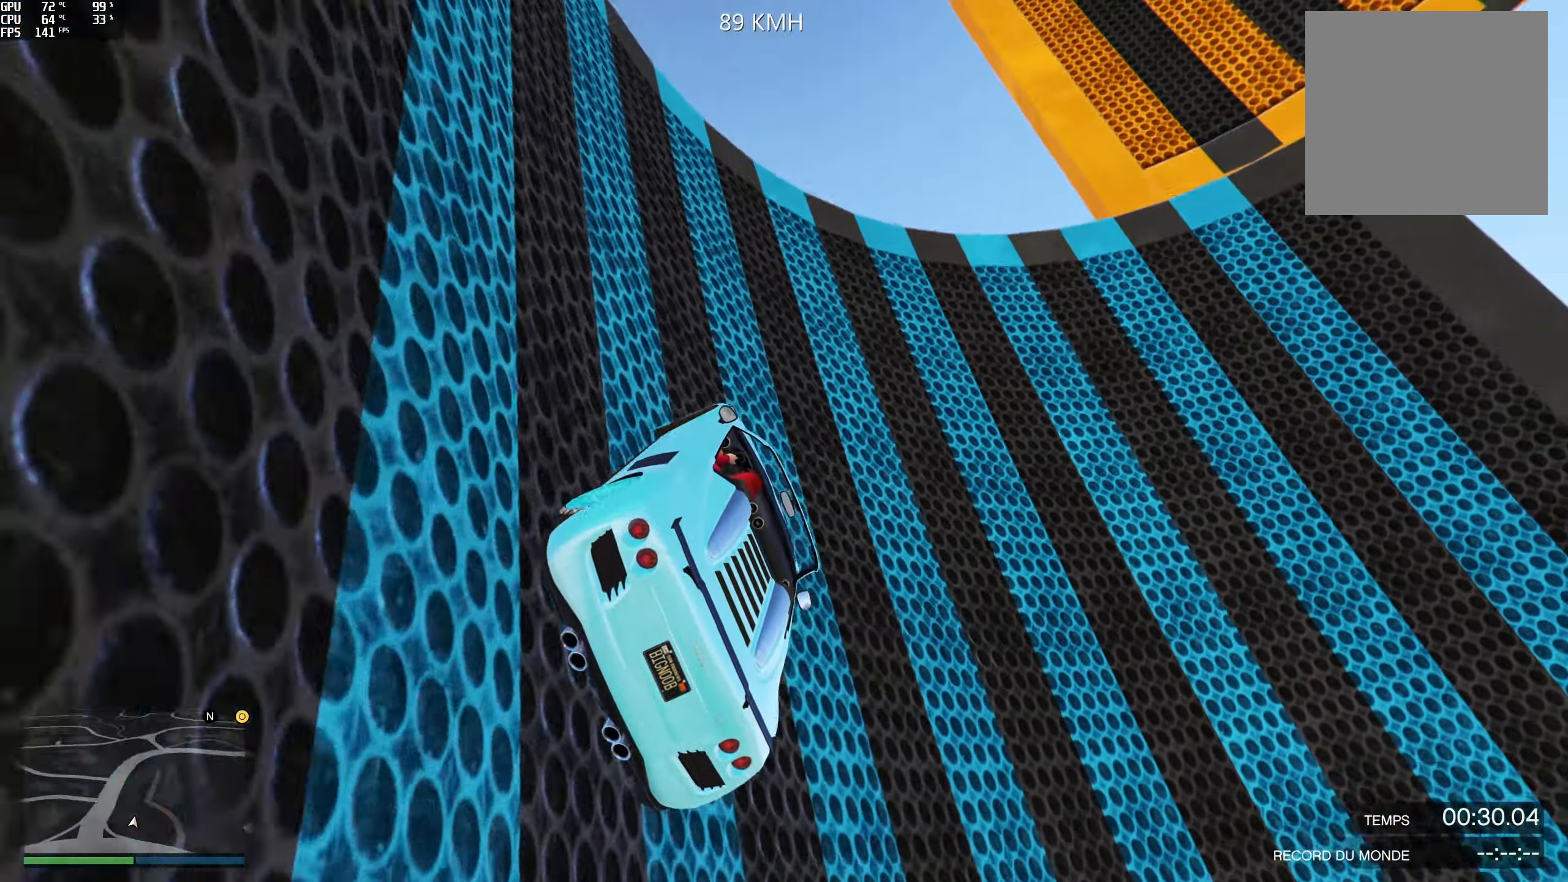
{"buttons": ["R2"], "left_stick": "left", "right_stick": "up-left", "events": [[66, "left_stick", "center"], [233, "left_stick", "left"], [383, "left_stick", "center"], [483, "left_stick", "left"]]}